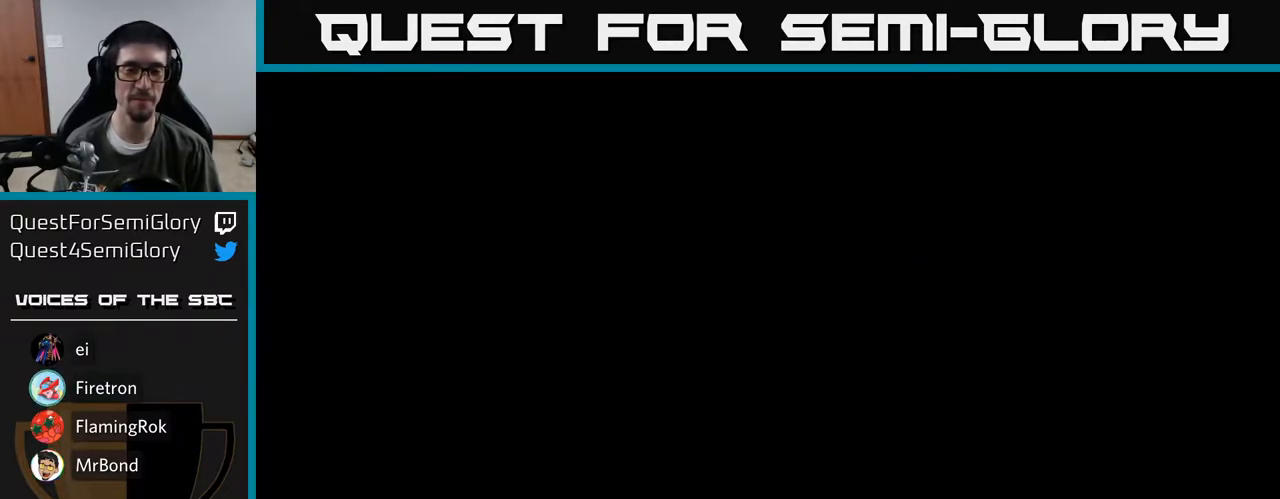
Gameplay with a controller (Xbox layout); each line is a JSON object with the inputs held at the frame after it. "events" lists button and stick changes between this image and that frame as [ms after this image, input, new state], when the widget could be followed in between. Not read: left_stick.
{"buttons": ["A"], "right_stick": "center", "events": []}
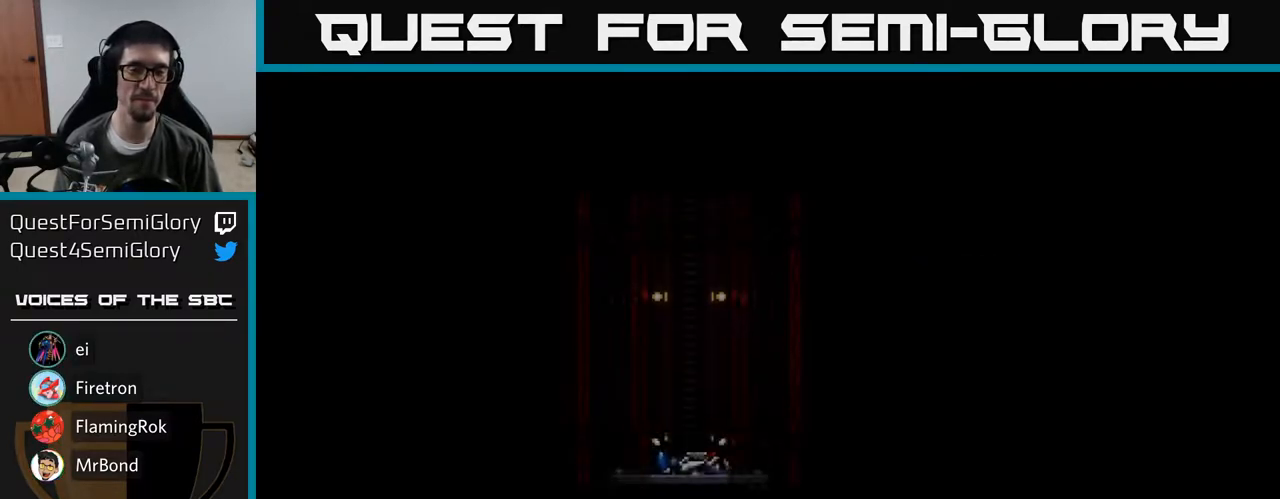
{"buttons": [], "right_stick": "center", "events": [[417, "A", "up"]]}
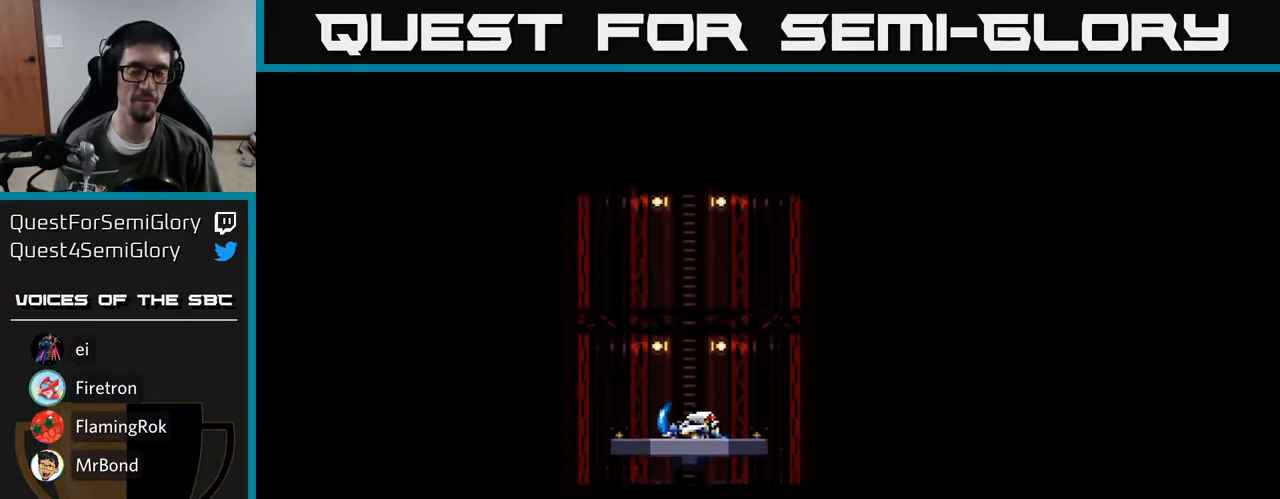
{"buttons": [], "right_stick": "center", "events": [[67, "A", "down"], [433, "A", "up"]]}
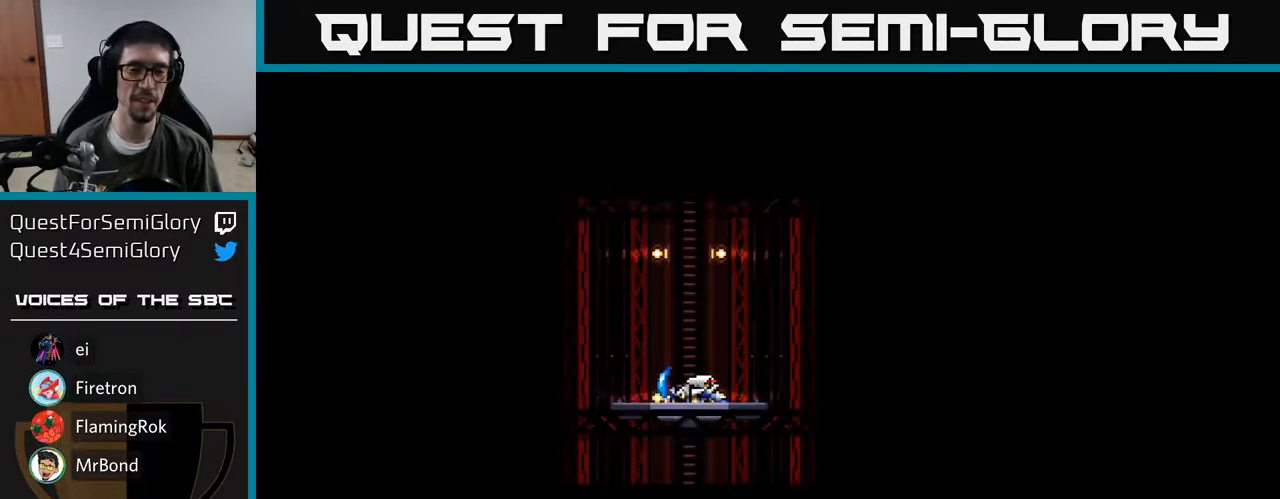
{"buttons": [], "right_stick": "center", "events": []}
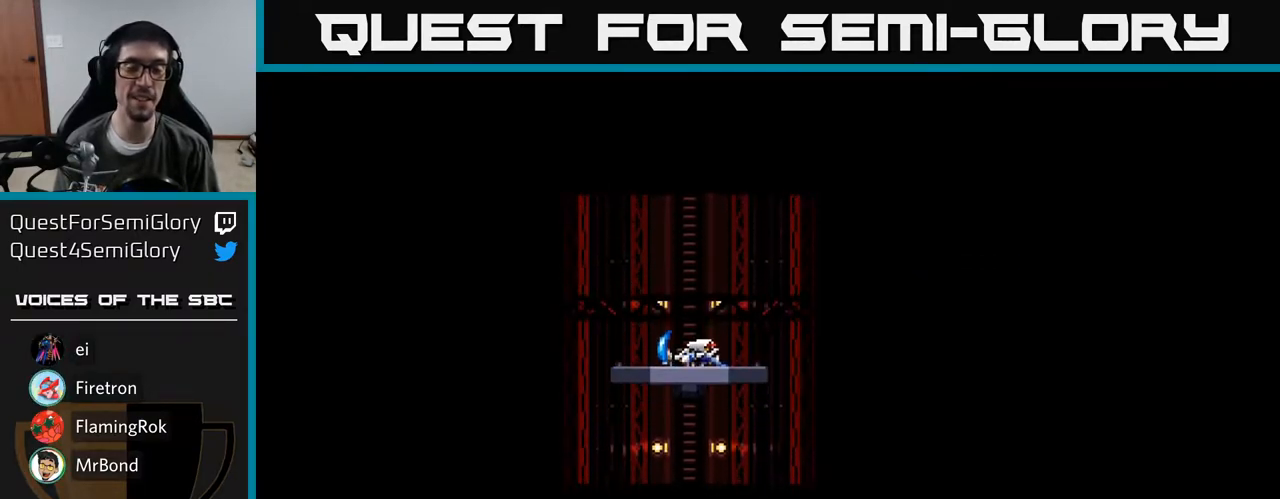
{"buttons": [], "right_stick": "center", "events": []}
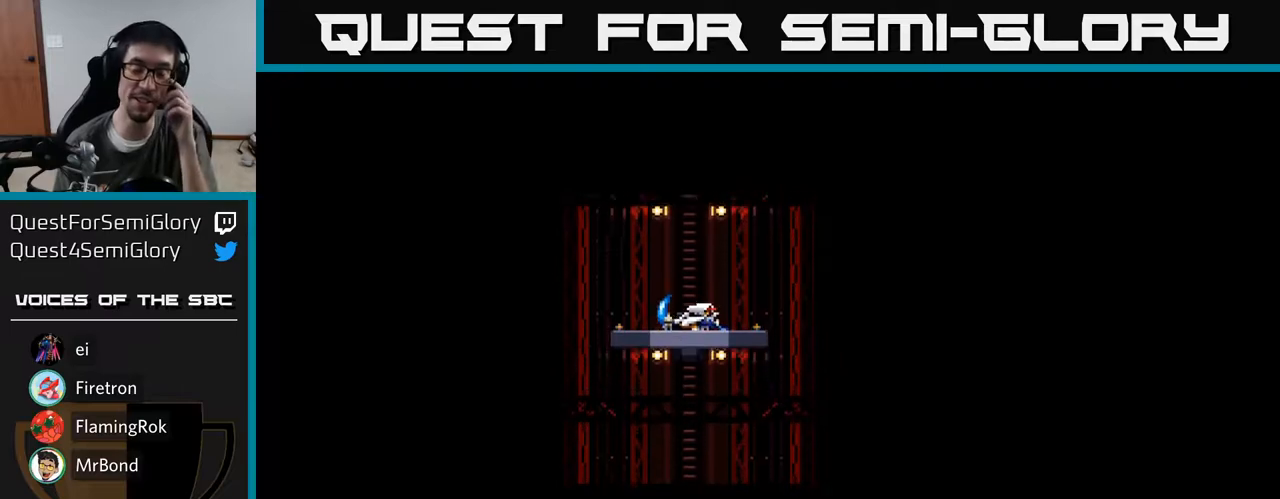
{"buttons": [], "right_stick": "center", "events": []}
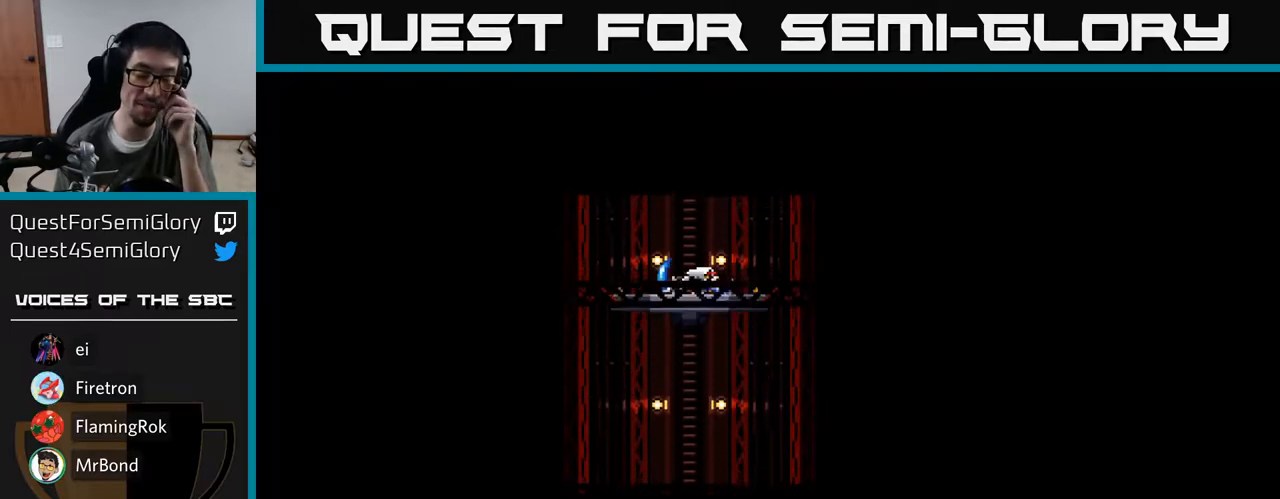
{"buttons": [], "right_stick": "center", "events": []}
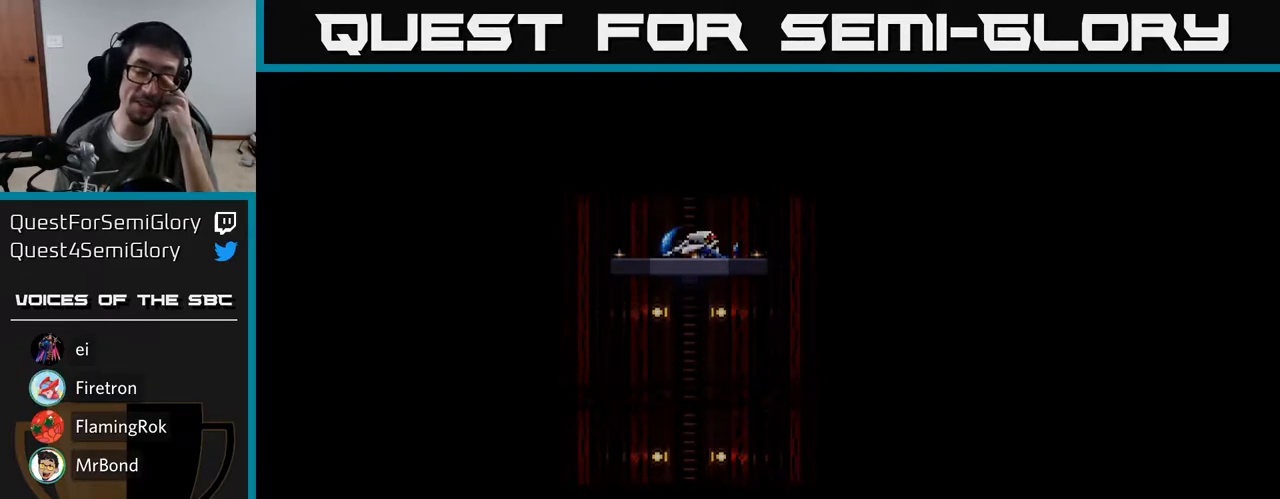
{"buttons": [], "right_stick": "center", "events": []}
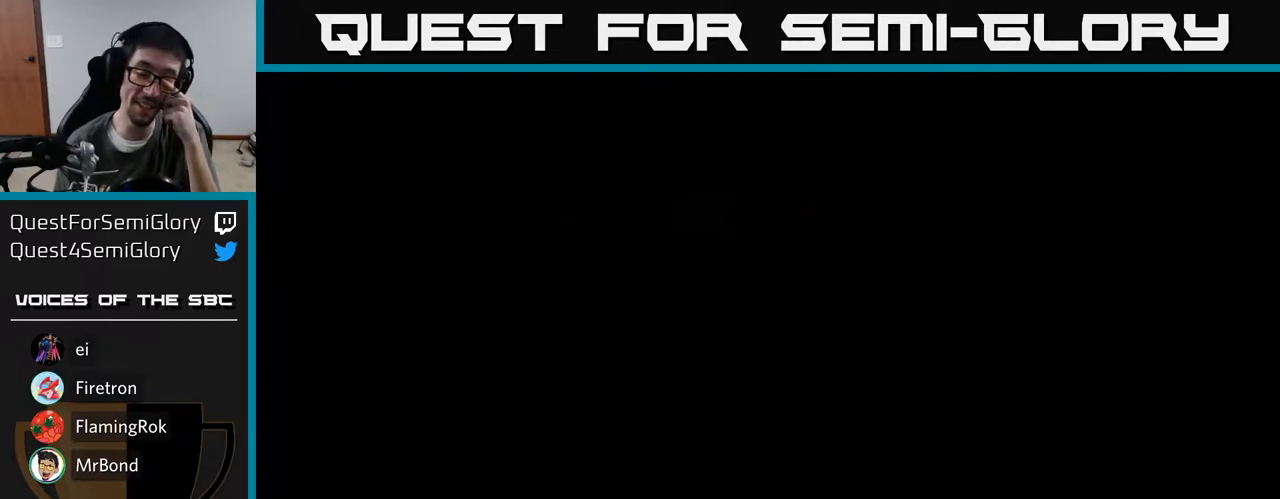
{"buttons": [], "right_stick": "center", "events": []}
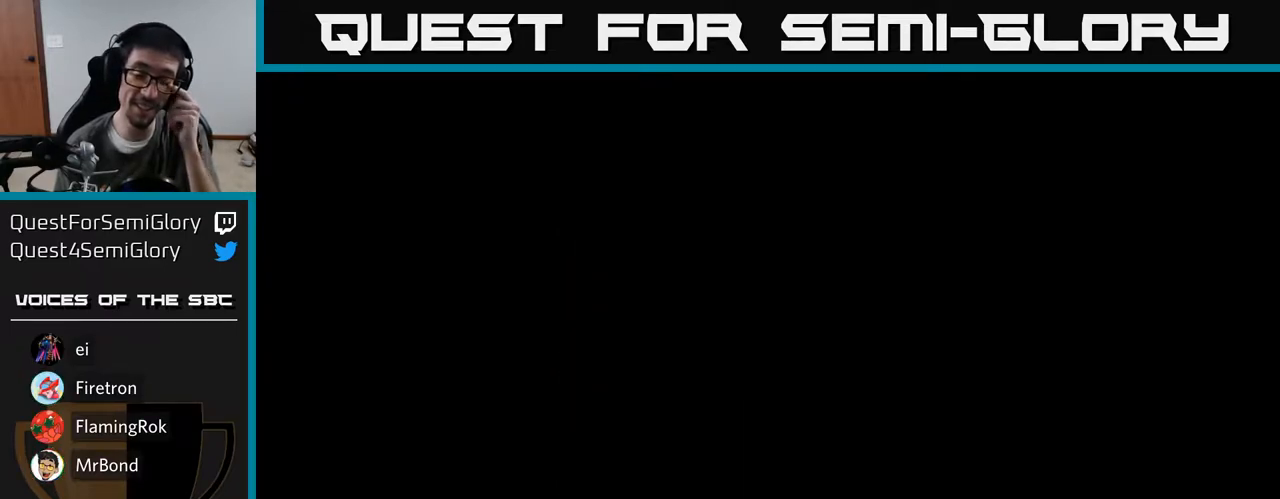
{"buttons": [], "right_stick": "center", "events": []}
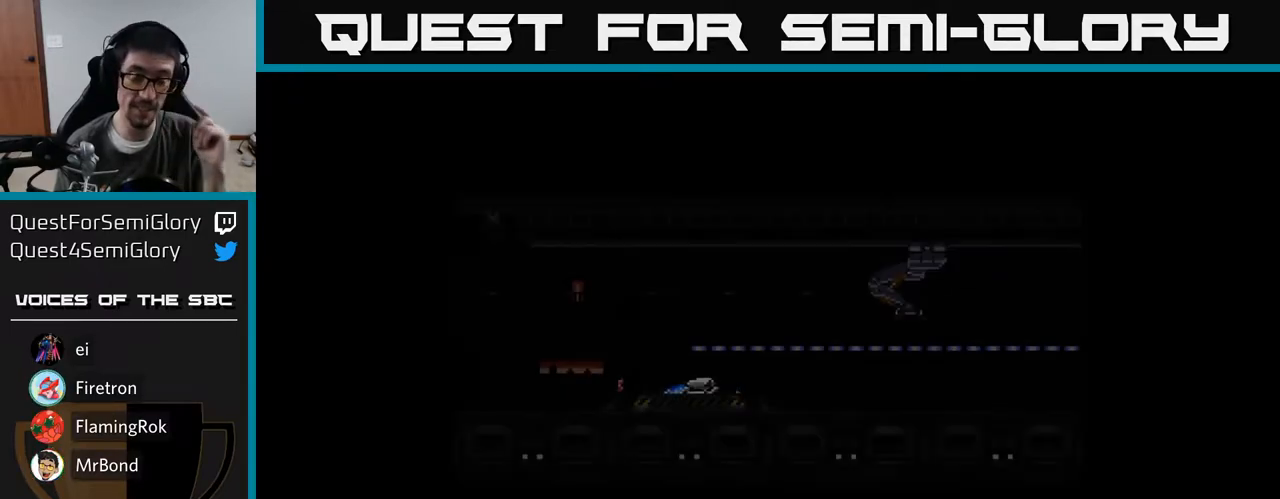
{"buttons": [], "right_stick": "center", "events": [[167, "A", "down"], [450, "A", "up"]]}
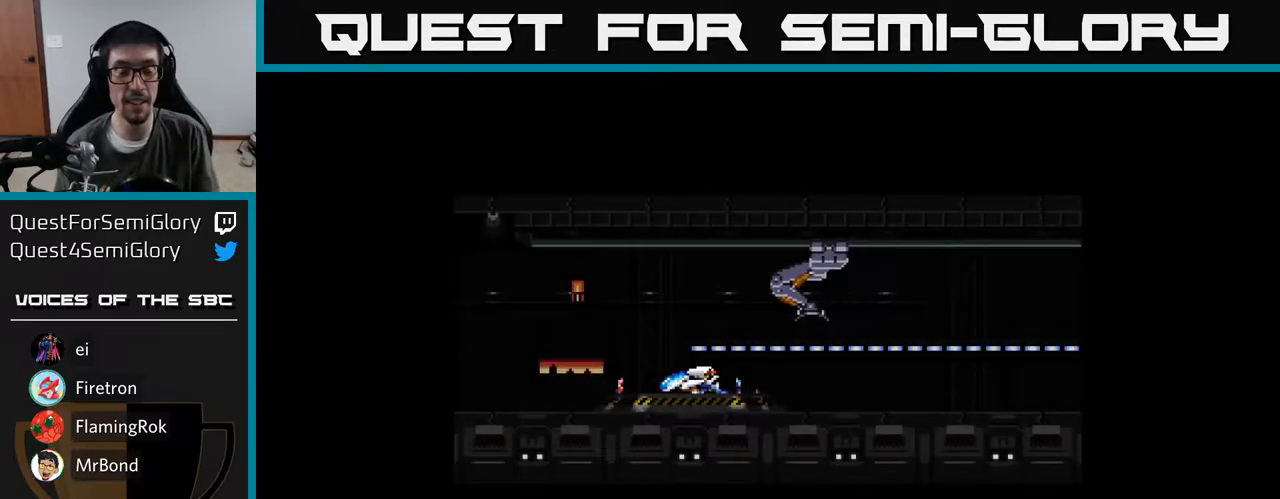
{"buttons": [], "right_stick": "center", "events": [[317, "A", "down"], [483, "A", "up"]]}
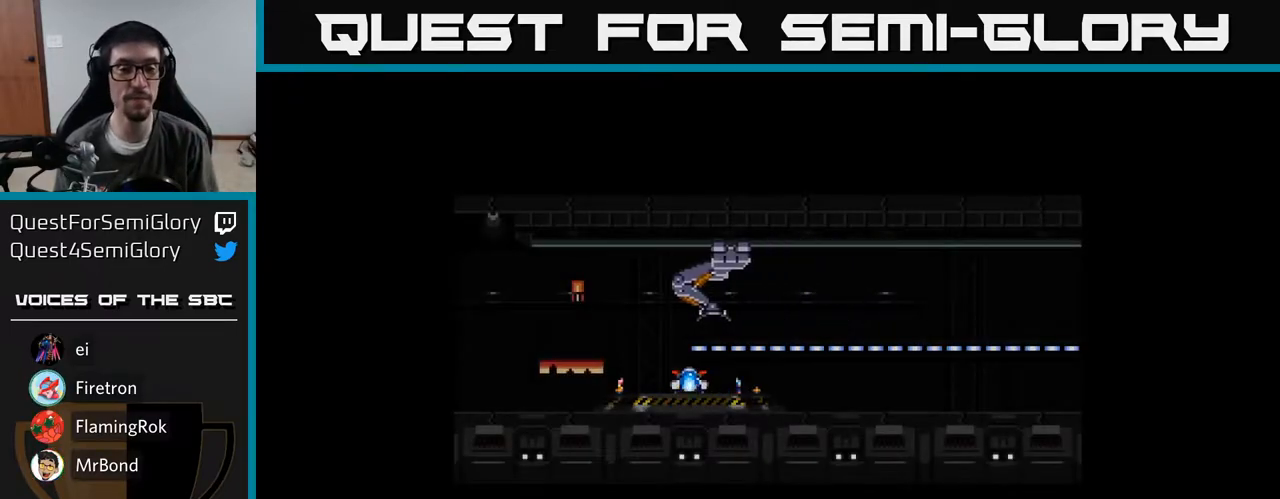
{"buttons": [], "right_stick": "center", "events": [[183, "START", "down"], [367, "START", "up"]]}
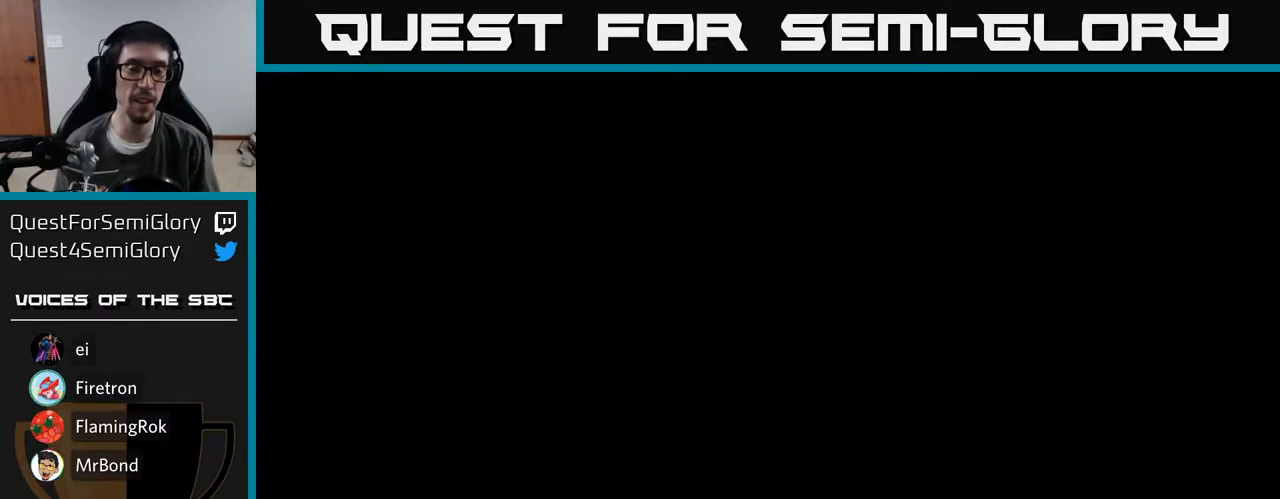
{"buttons": [], "right_stick": "center", "events": [[83, "START", "down"], [183, "START", "up"], [250, "START", "down"], [350, "START", "up"]]}
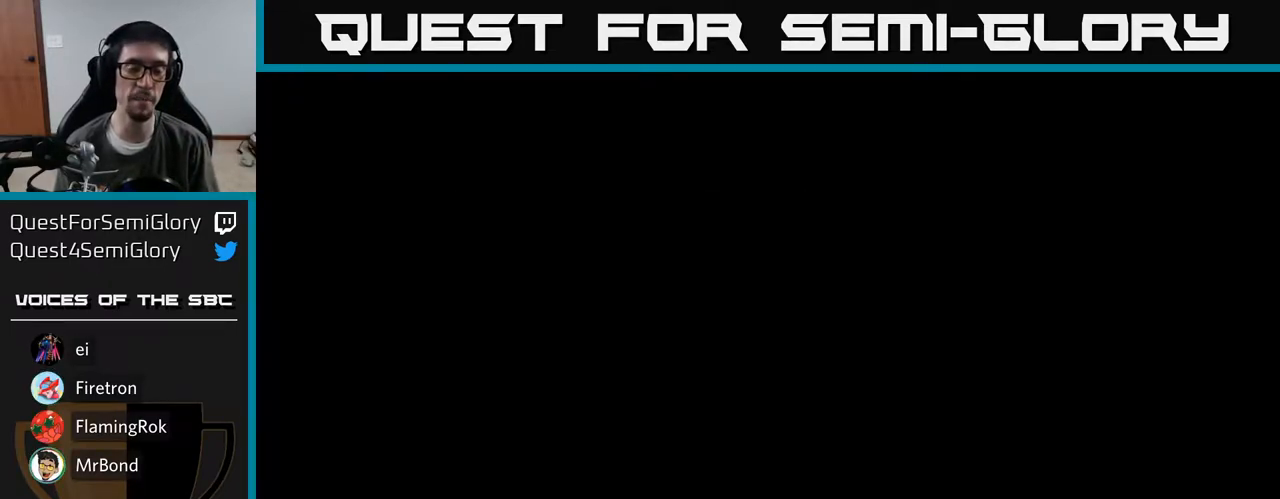
{"buttons": [], "right_stick": "center", "events": []}
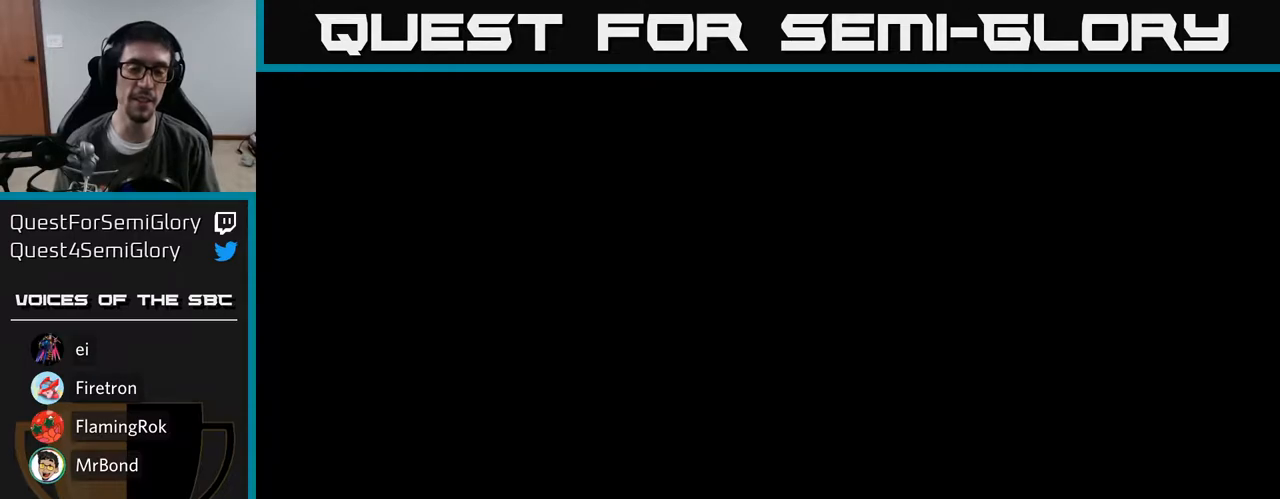
{"buttons": [], "right_stick": "center", "events": []}
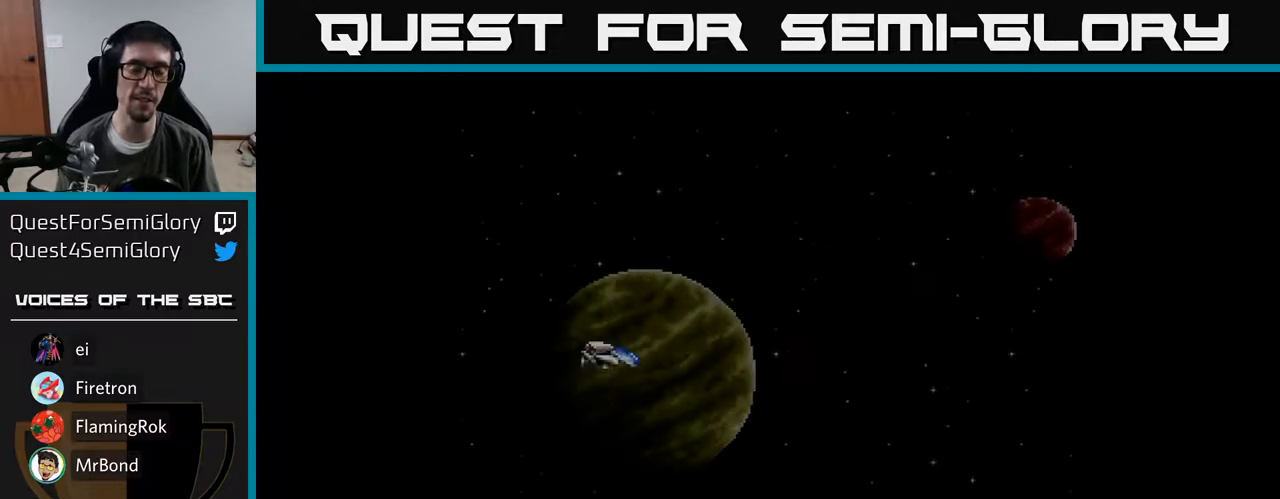
{"buttons": ["A", "DPAD_RIGHT"], "right_stick": "center", "events": [[267, "A", "down"], [350, "DPAD_RIGHT", "down"]]}
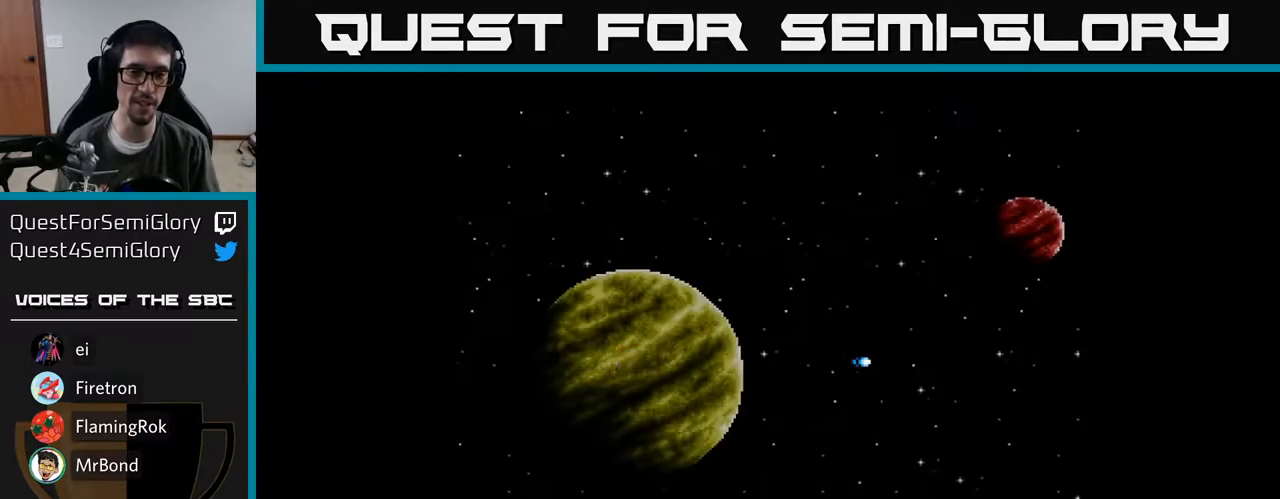
{"buttons": ["A", "DPAD_UP", "DPAD_LEFT"], "right_stick": "center", "events": [[100, "DPAD_RIGHT", "up"], [117, "DPAD_UP", "down"], [400, "DPAD_LEFT", "down"]]}
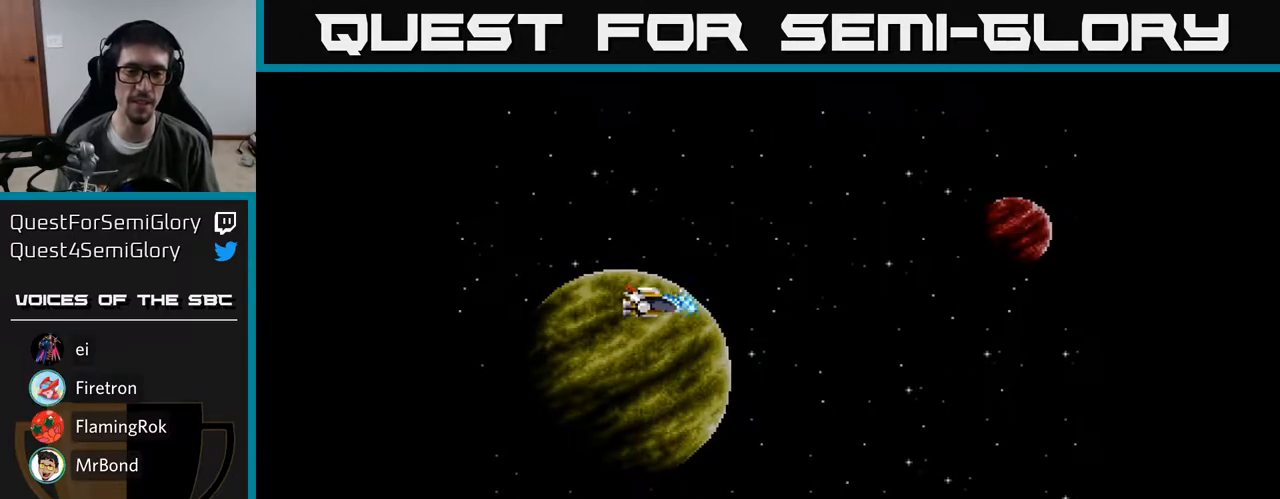
{"buttons": ["A"], "right_stick": "center", "events": [[100, "DPAD_UP", "up"], [217, "DPAD_DOWN", "down"], [267, "DPAD_LEFT", "up"], [400, "DPAD_RIGHT", "down"], [467, "DPAD_DOWN", "up"], [500, "DPAD_RIGHT", "up"]]}
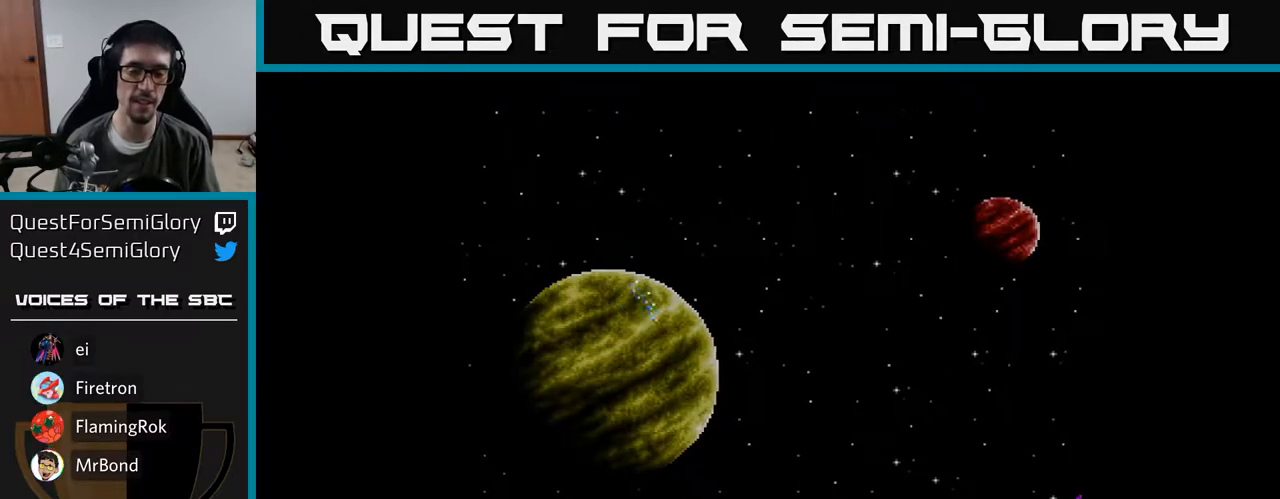
{"buttons": ["A", "DPAD_DOWN"], "right_stick": "center", "events": [[417, "DPAD_DOWN", "down"]]}
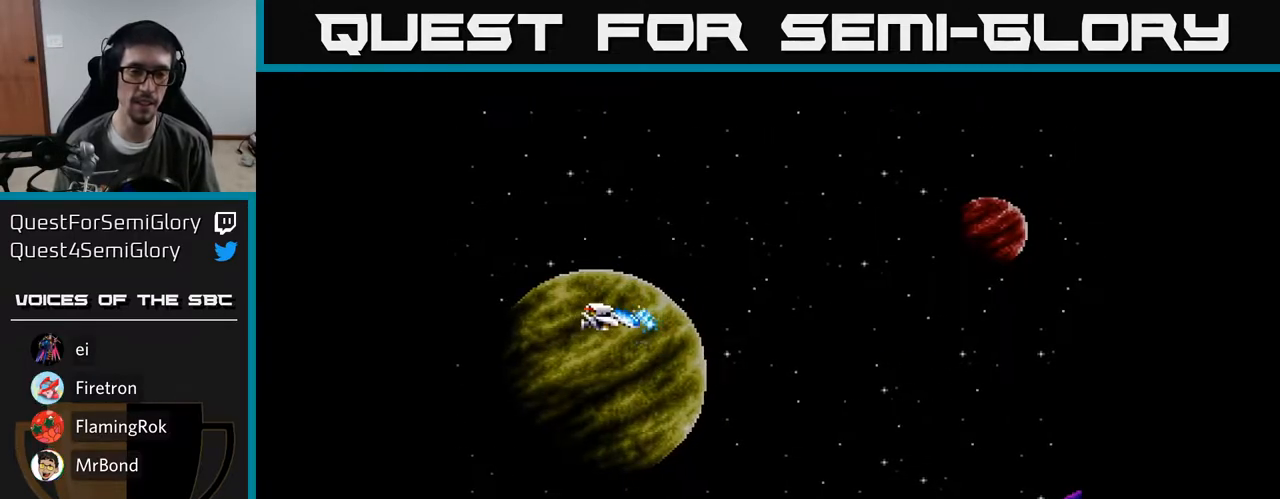
{"buttons": ["A", "DPAD_DOWN"], "right_stick": "center", "events": [[17, "DPAD_LEFT", "down"], [33, "DPAD_DOWN", "up"], [367, "DPAD_LEFT", "up"], [483, "DPAD_DOWN", "down"]]}
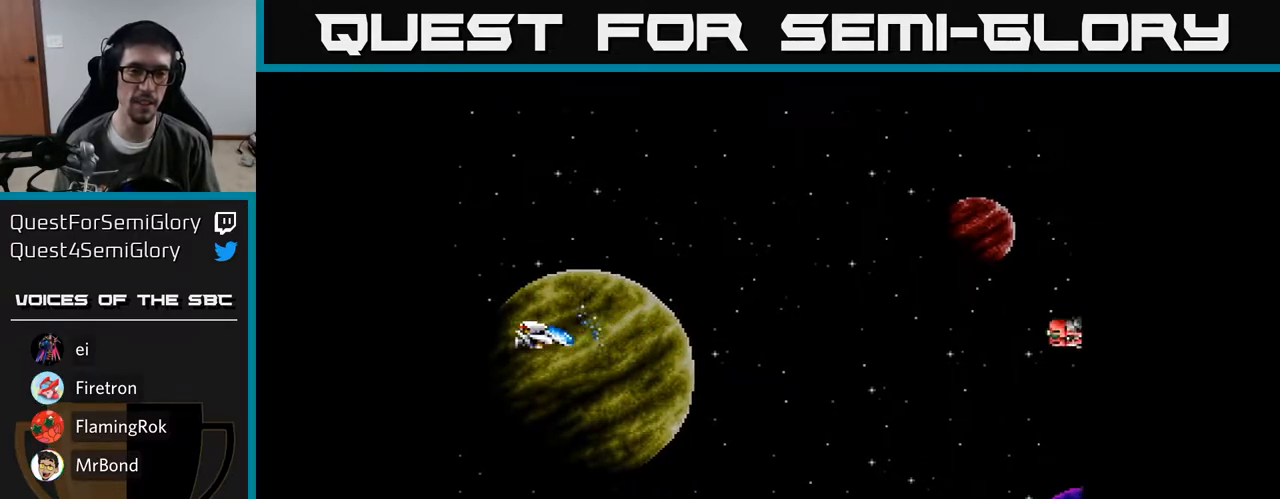
{"buttons": ["A"], "right_stick": "center", "events": [[67, "DPAD_LEFT", "down"], [83, "DPAD_DOWN", "up"], [233, "DPAD_LEFT", "up"]]}
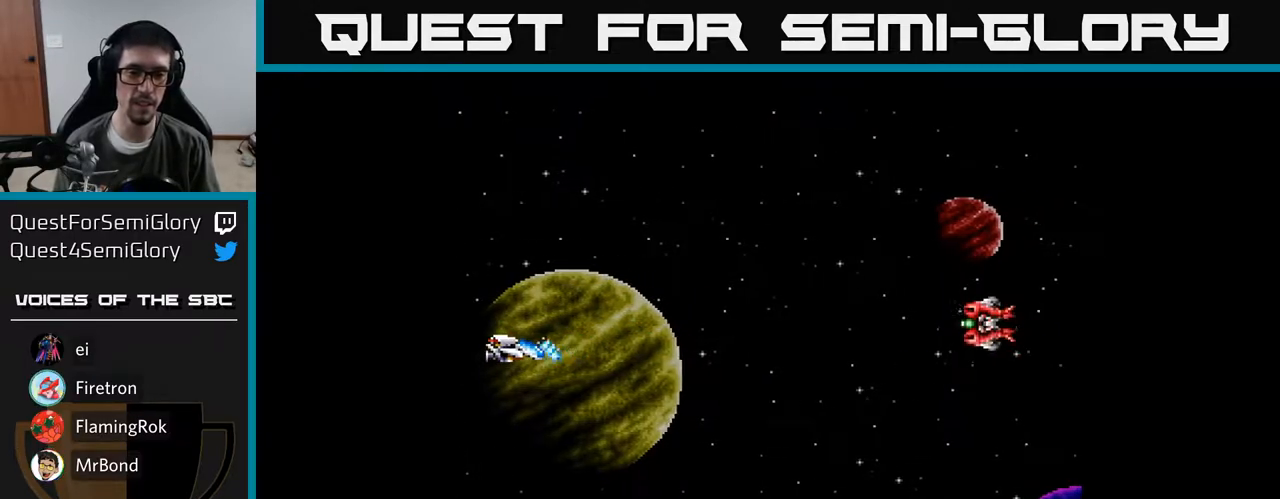
{"buttons": ["A"], "right_stick": "center", "events": []}
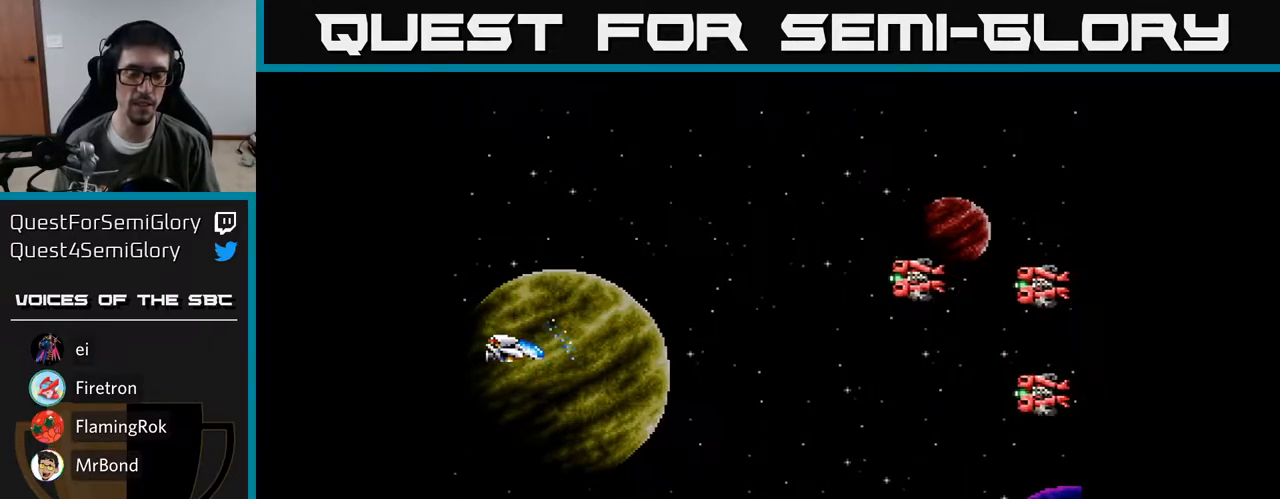
{"buttons": ["A"], "right_stick": "center", "events": []}
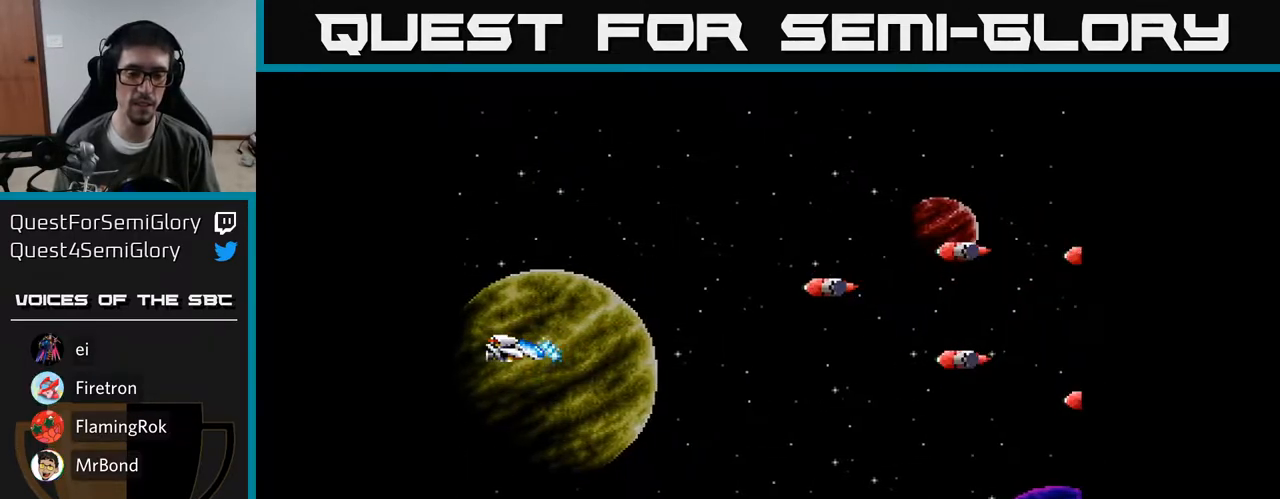
{"buttons": ["A"], "right_stick": "center", "events": []}
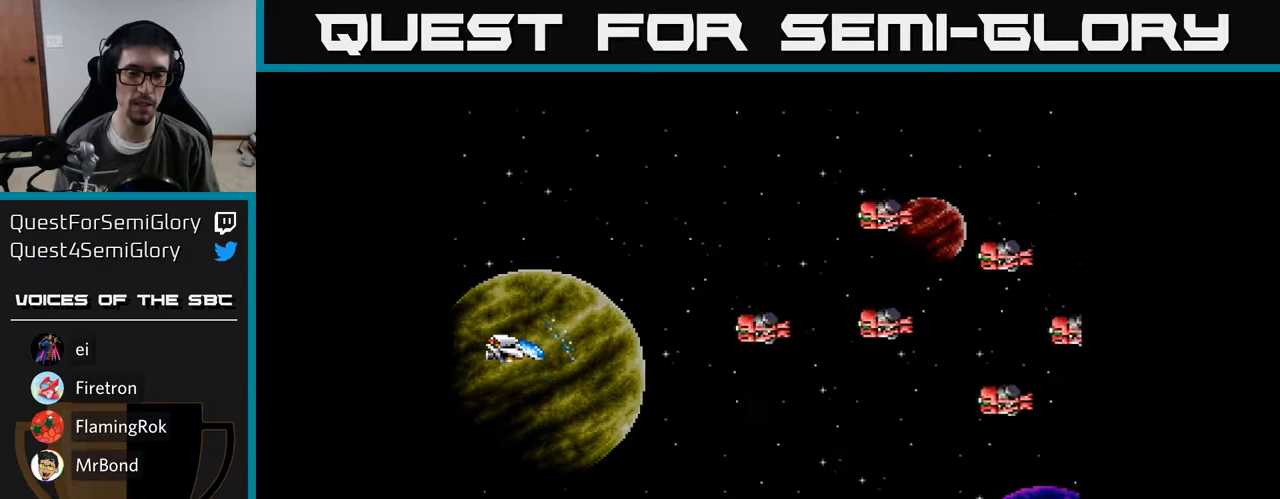
{"buttons": ["A", "DPAD_UP"], "right_stick": "center", "events": [[383, "DPAD_UP", "down"]]}
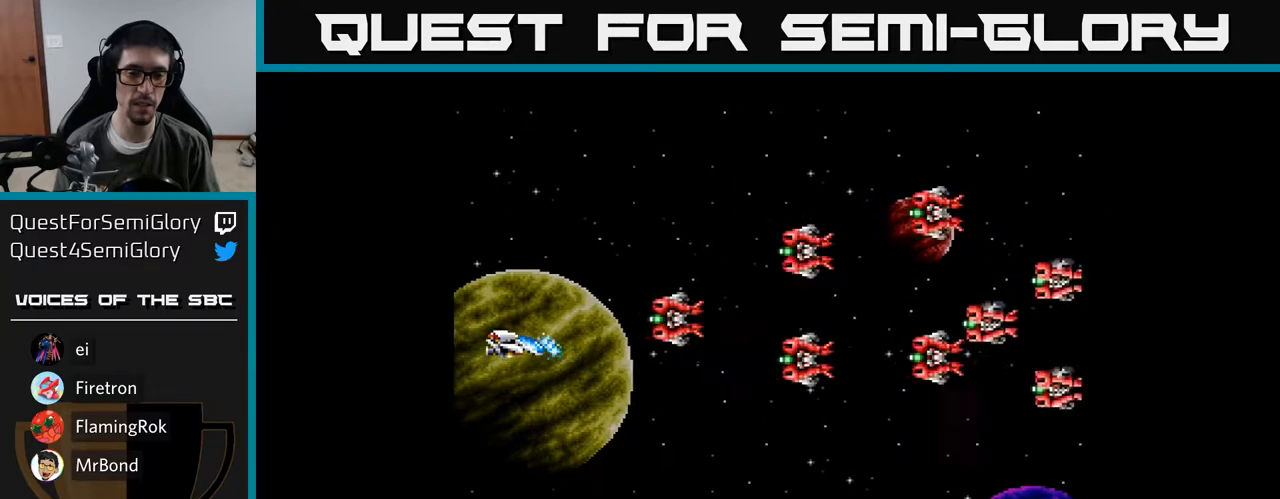
{"buttons": ["A", "DPAD_UP"], "right_stick": "center", "events": [[67, "DPAD_LEFT", "down"], [117, "DPAD_UP", "up"], [267, "DPAD_LEFT", "up"], [283, "DPAD_LEFT", "down"], [333, "DPAD_UP", "down"], [367, "A", "up"], [383, "DPAD_LEFT", "up"], [433, "A", "down"]]}
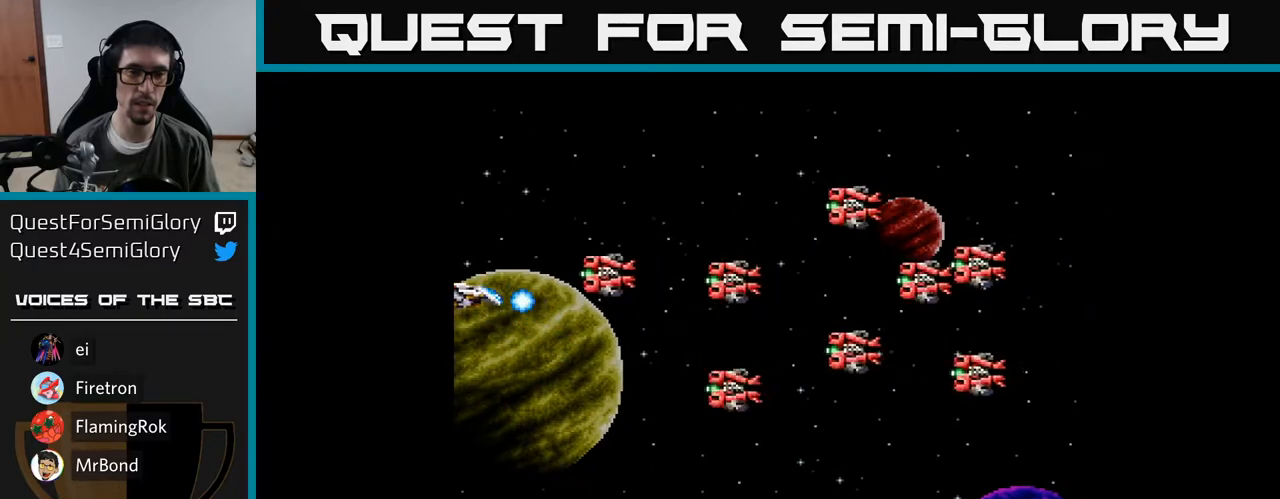
{"buttons": ["DPAD_DOWN"], "right_stick": "center", "events": [[33, "A", "up"], [100, "A", "down"], [167, "A", "up"], [250, "A", "down"], [283, "DPAD_UP", "up"], [300, "A", "up"], [317, "DPAD_DOWN", "down"], [400, "A", "down"], [450, "A", "up"]]}
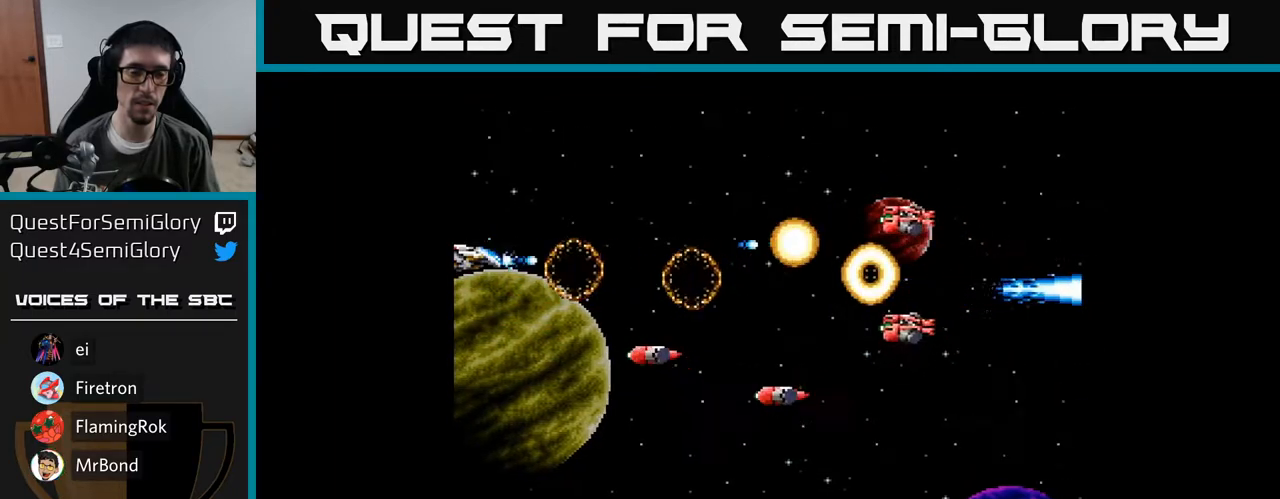
{"buttons": ["A", "DPAD_DOWN"], "right_stick": "center", "events": [[33, "A", "down"], [100, "A", "up"], [200, "A", "down"], [250, "A", "up"], [350, "A", "down"], [400, "A", "up"], [483, "A", "down"]]}
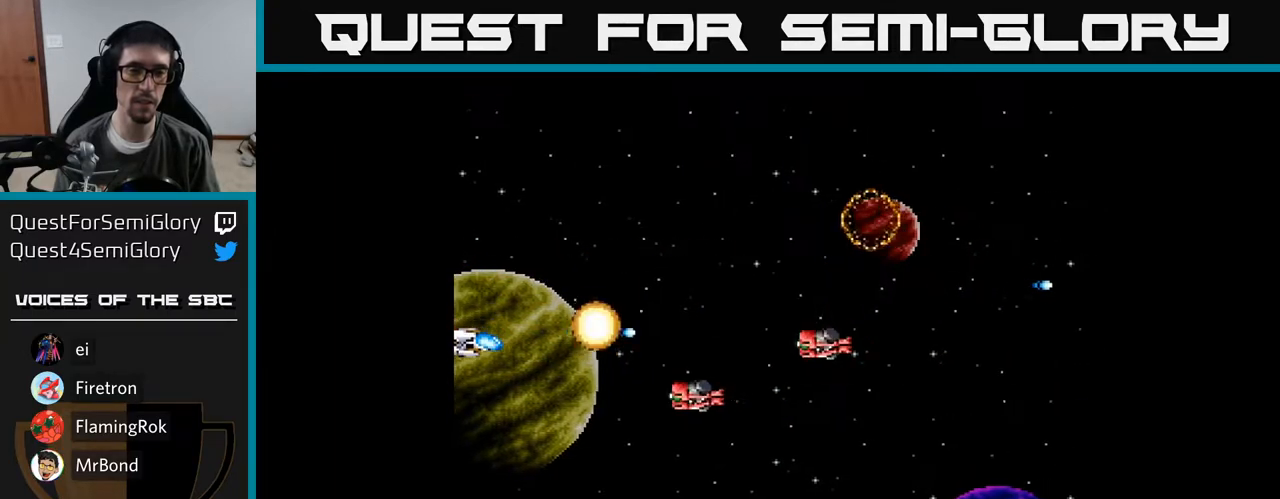
{"buttons": ["DPAD_RIGHT"], "right_stick": "center", "events": [[50, "A", "up"], [133, "A", "down"], [183, "DPAD_RIGHT", "down"], [200, "A", "up"], [267, "A", "down"], [333, "A", "up"], [333, "DPAD_DOWN", "up"], [350, "DPAD_DOWN", "down"], [417, "A", "down"], [417, "DPAD_DOWN", "up"], [500, "A", "up"]]}